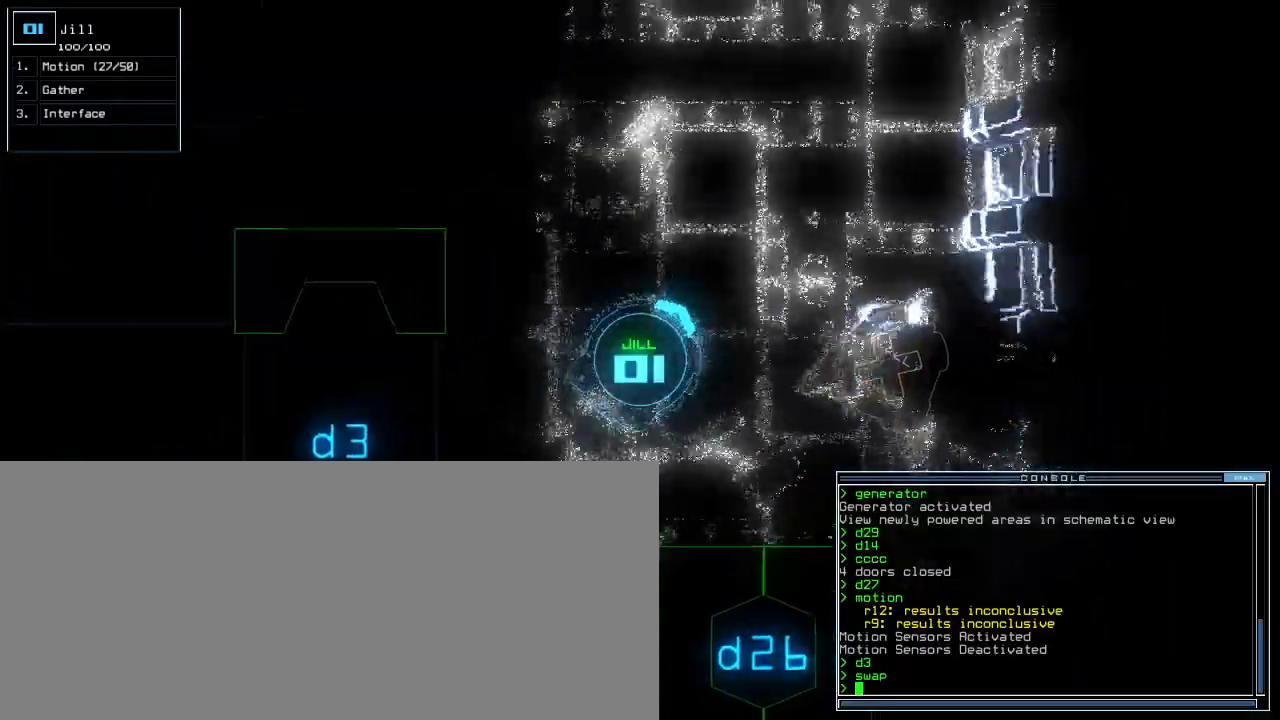
Gameplay with keyboard; each line is a JSON object with the keys held at the frame after it. "events" lists presses ("down") and releases ("up") of ".", "0", "1", "2", "3", "4", "5", "6", "7", "8", "9", "a", "b", "backspace", "c", "caps_lock", "comma", "ctrl_l", "ctrl_r", "d", "down", "e", "equals", "escape", "f", "f9", "g", "h", "i", "j", "k", "l", "left", "m", "minus", "n", "o", "p", "q", "quote", "r", "return", "right", "s", "semicolon", "shift_l", "shift_r", "space", "t", "tab", "tilde", "u", "up", "v", "w", "x", "y" and "z" between this image and that frame as [ms after this image, input, new state], when the widget could be followed in between. No other keys are recorded. Mouse input is not recorded. Not read: other_keys.
{"keys": ["i", "up"], "events": [[320, "left", "up"], [420, "i", "down"]]}
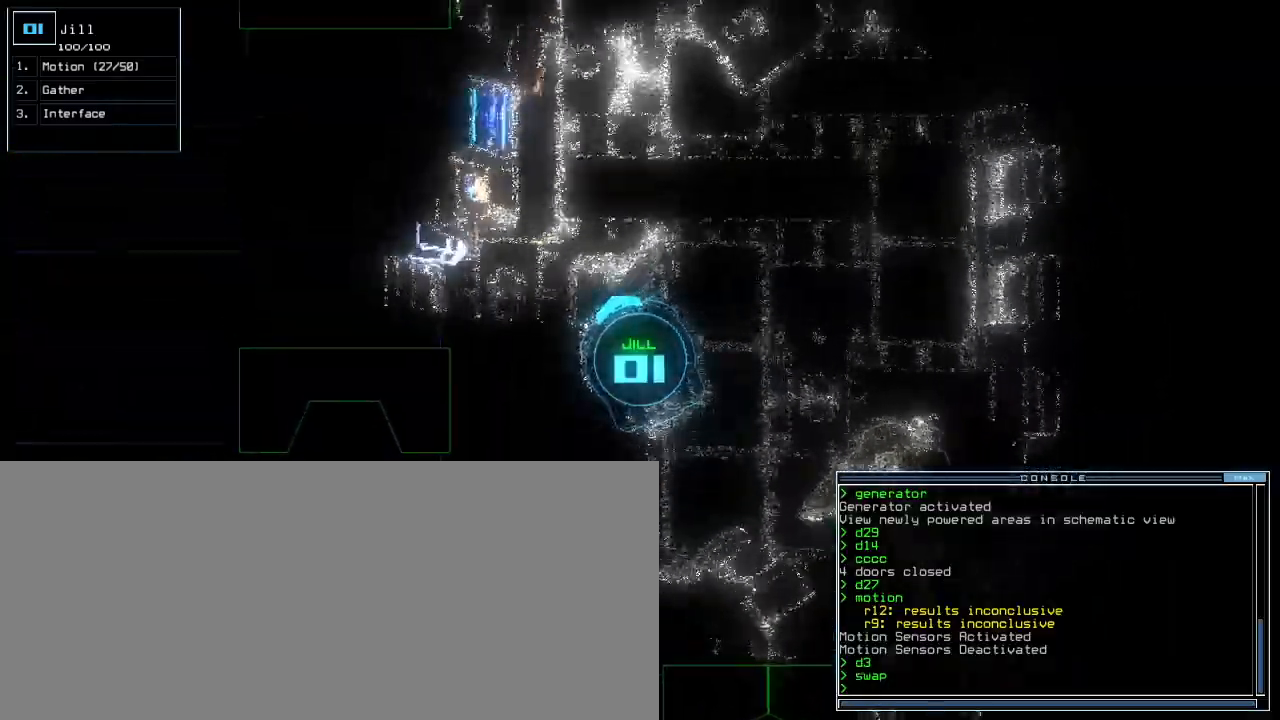
{"keys": ["up"], "events": [[20, "i", "up"], [20, "right", "down"], [100, "right", "up"], [200, "right", "down"], [280, "right", "up"]]}
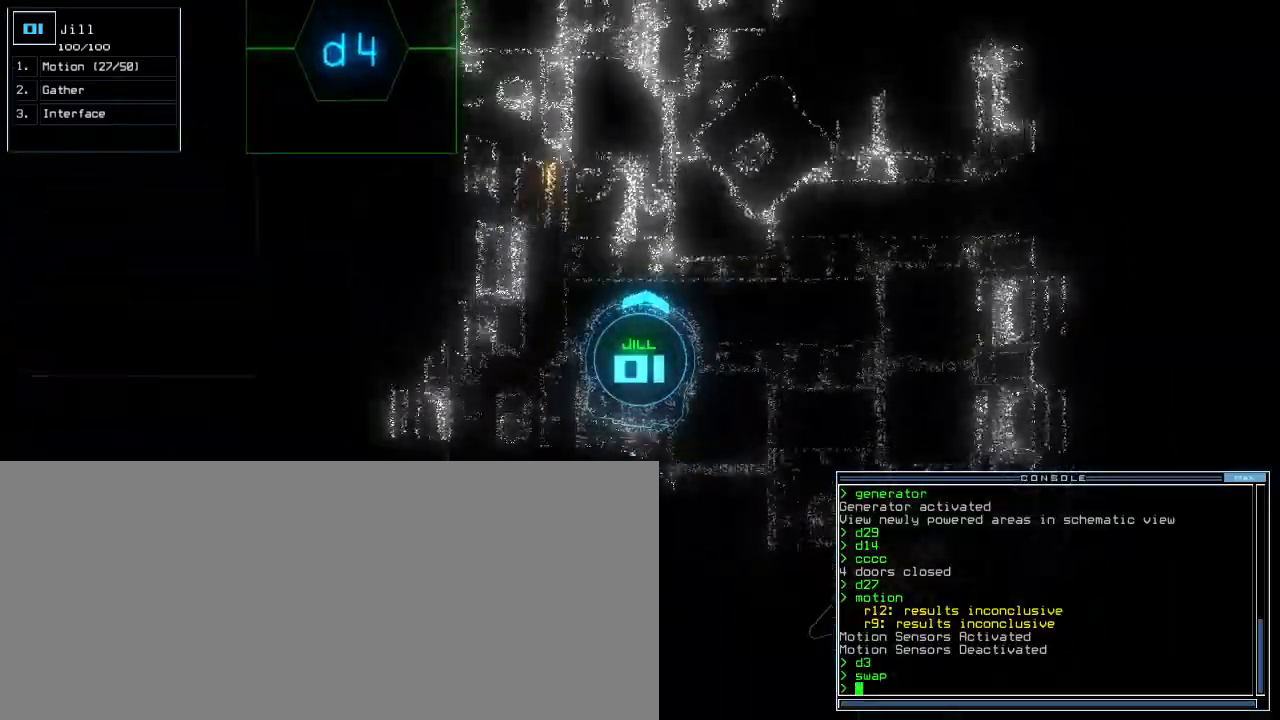
{"keys": ["d", "up"], "events": [[460, "d", "down"]]}
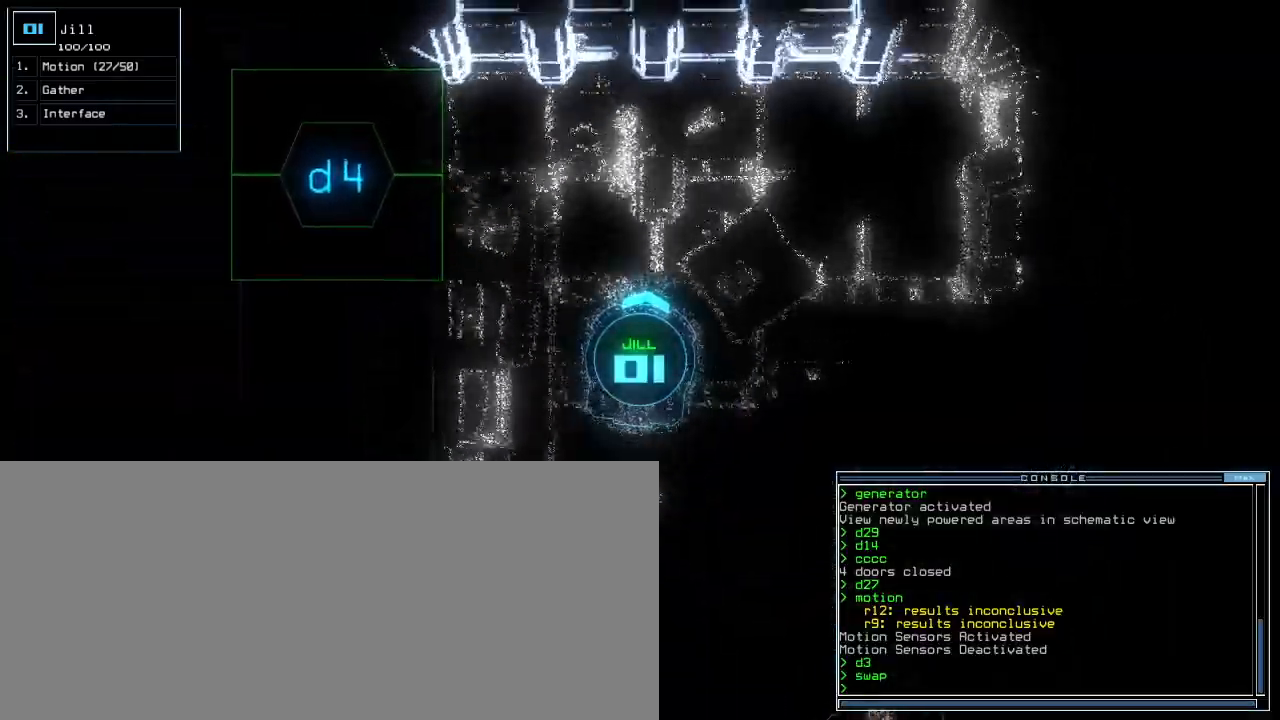
{"keys": ["right"], "events": [[20, "d", "up"], [80, "d", "down"], [140, "right", "down"], [180, "d", "up"], [180, "space", "down"], [220, "a", "down"], [320, "a", "up"], [320, "space", "up"], [400, "2", "down"], [400, "up", "up"], [480, "2", "up"]]}
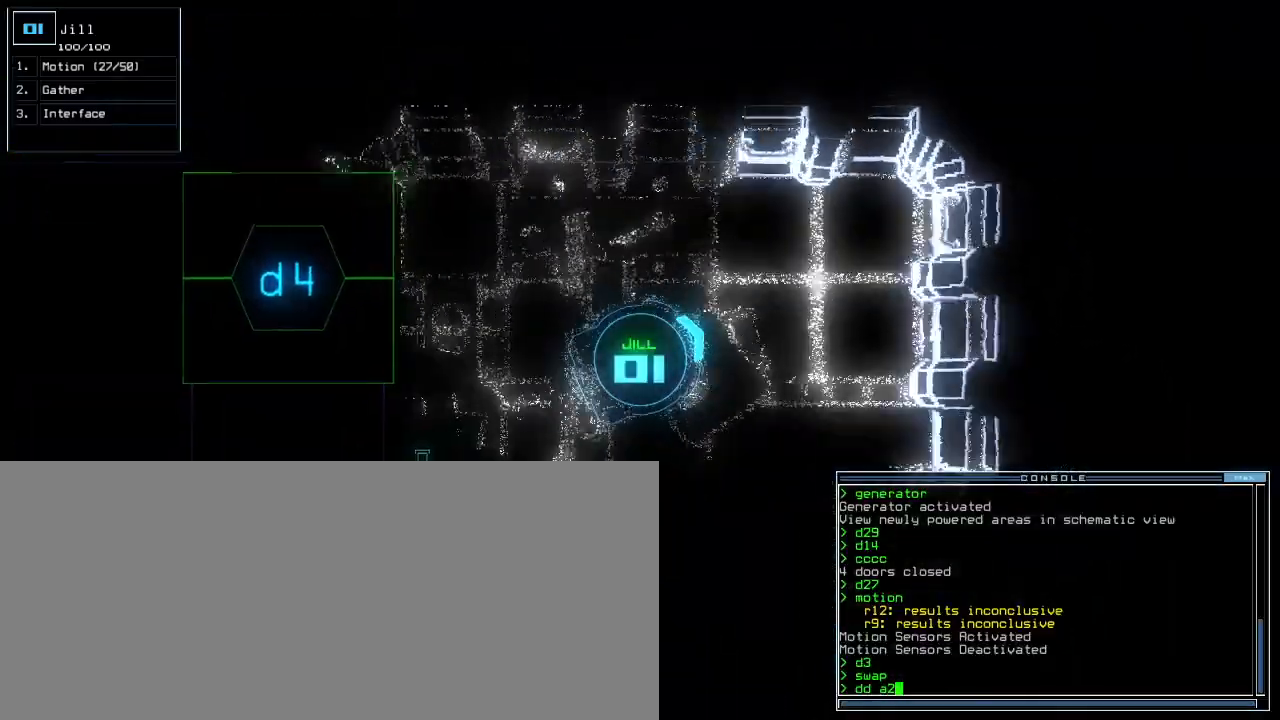
{"keys": ["right", "up"], "events": [[40, "return", "down"], [100, "return", "up"], [280, "up", "down"]]}
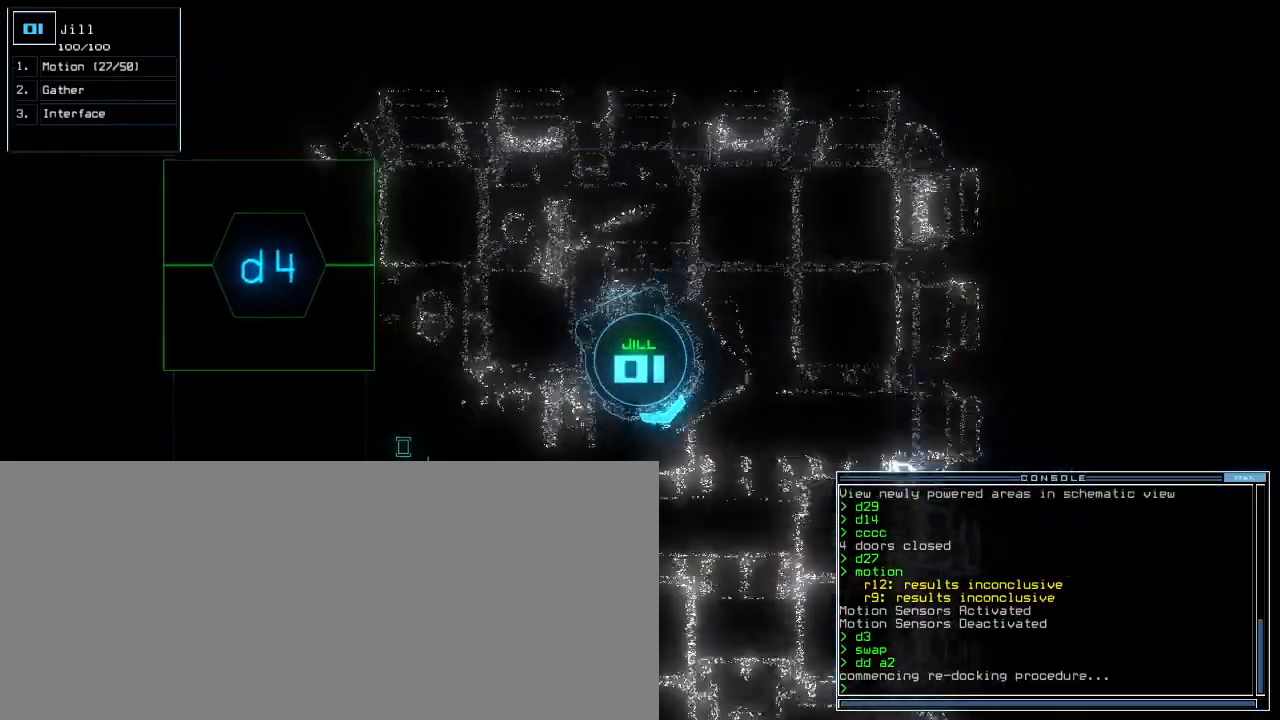
{"keys": ["left", "up"]}
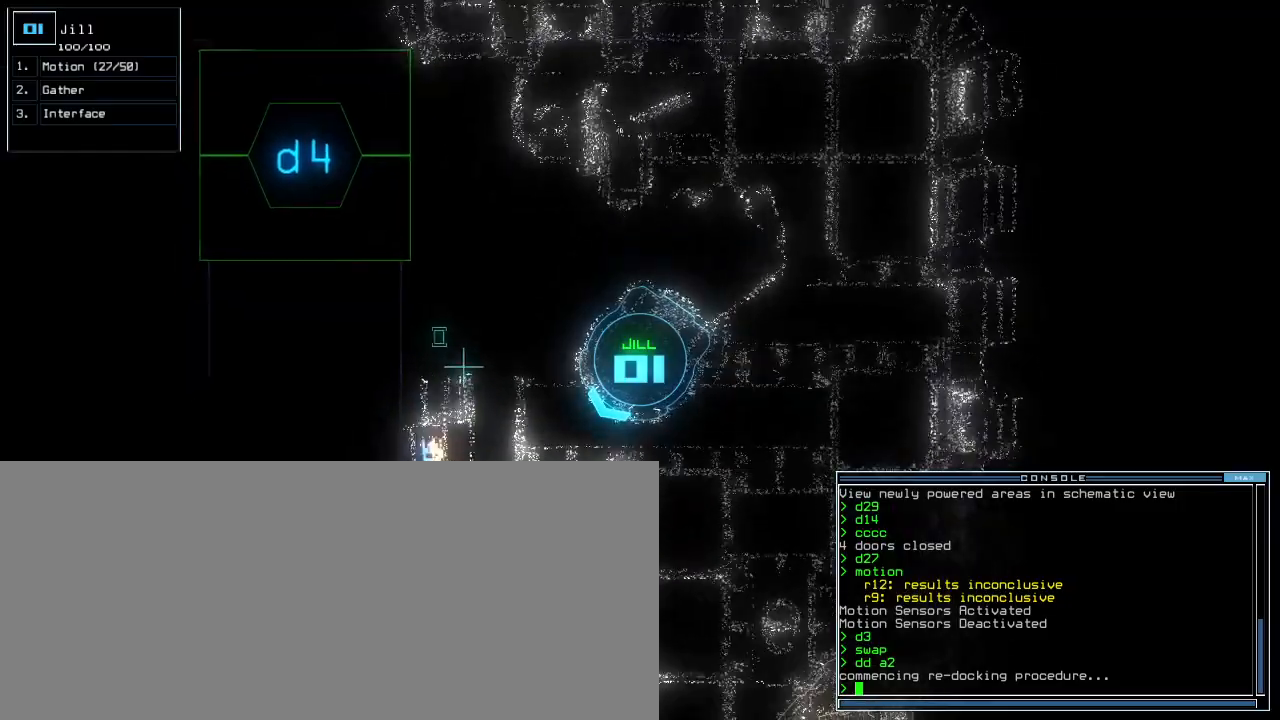
{"keys": ["up"]}